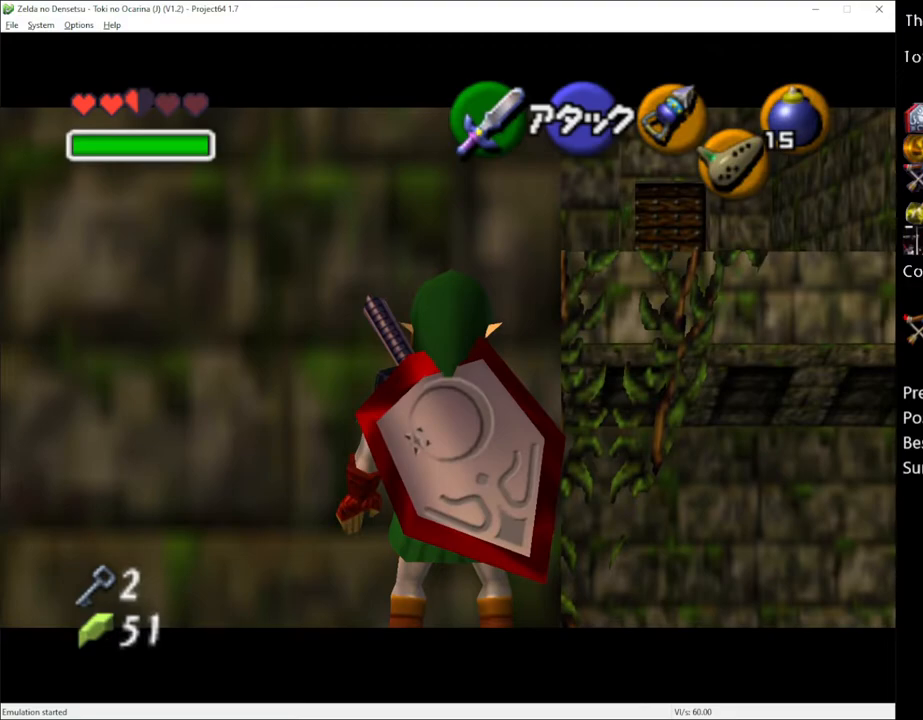
Gameplay with a controller (Xbox layout); each line is a JSON object with the inputs held at the frame after it. "events" lists button and stick changes between this image and that frame as [ms after this image, input, new state], when the widget could be followed in between. Not read: L1 L3 R1 R3.
{"buttons": [], "left_stick": "center", "right_stick": "center", "events": []}
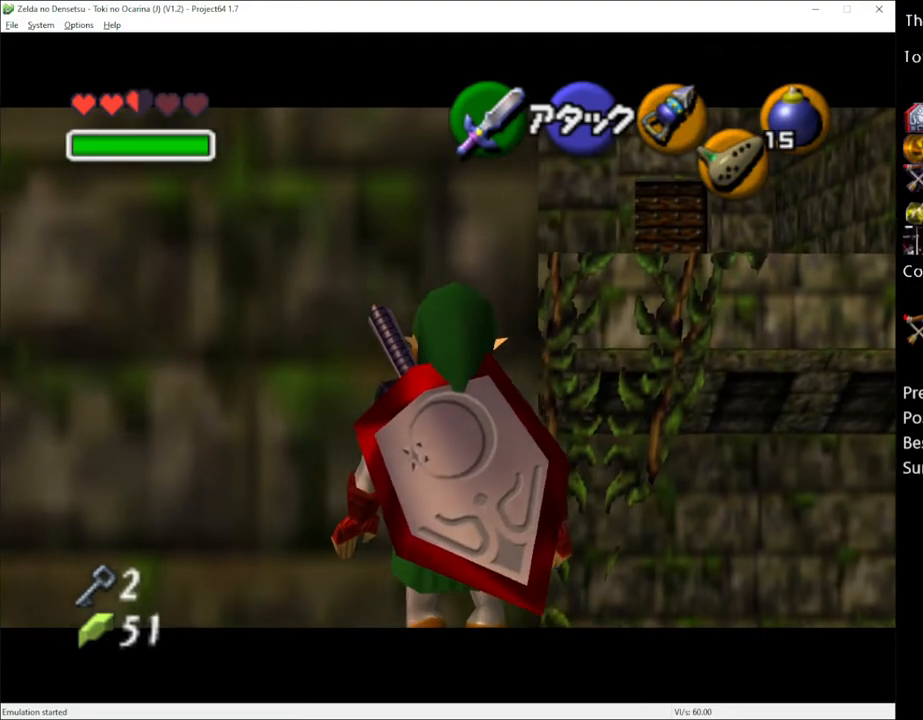
{"buttons": [], "left_stick": "center", "right_stick": "center", "events": []}
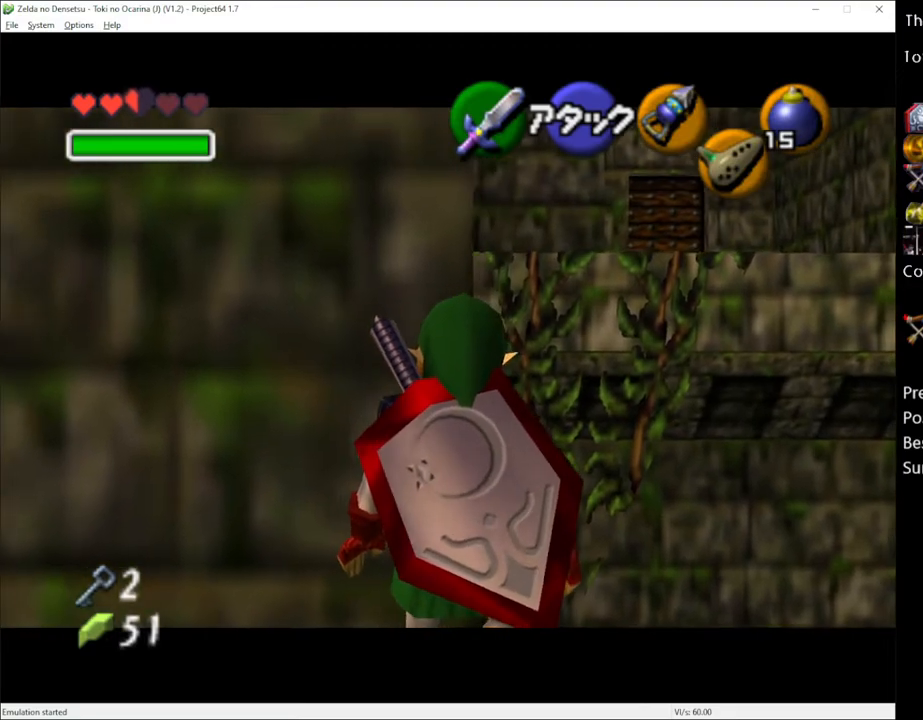
{"buttons": [], "left_stick": "right", "right_stick": "center", "events": [[350, "R2", "down"], [450, "R2", "up"], [483, "left_stick", "right"]]}
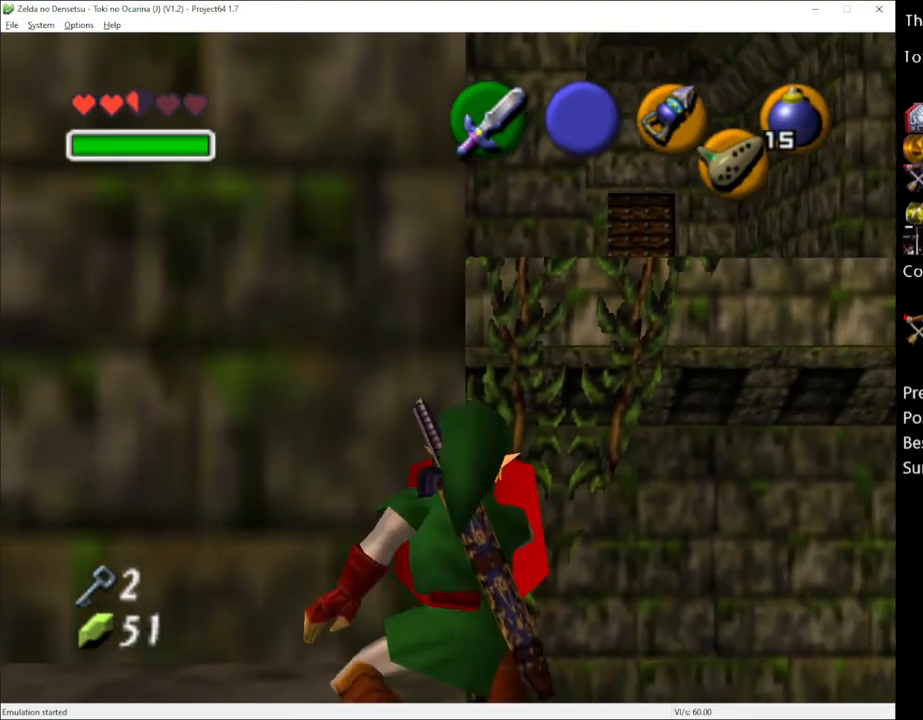
{"buttons": [], "left_stick": "center", "right_stick": "center", "events": [[83, "R2", "down"], [83, "left_stick", "center"], [133, "R2", "up"]]}
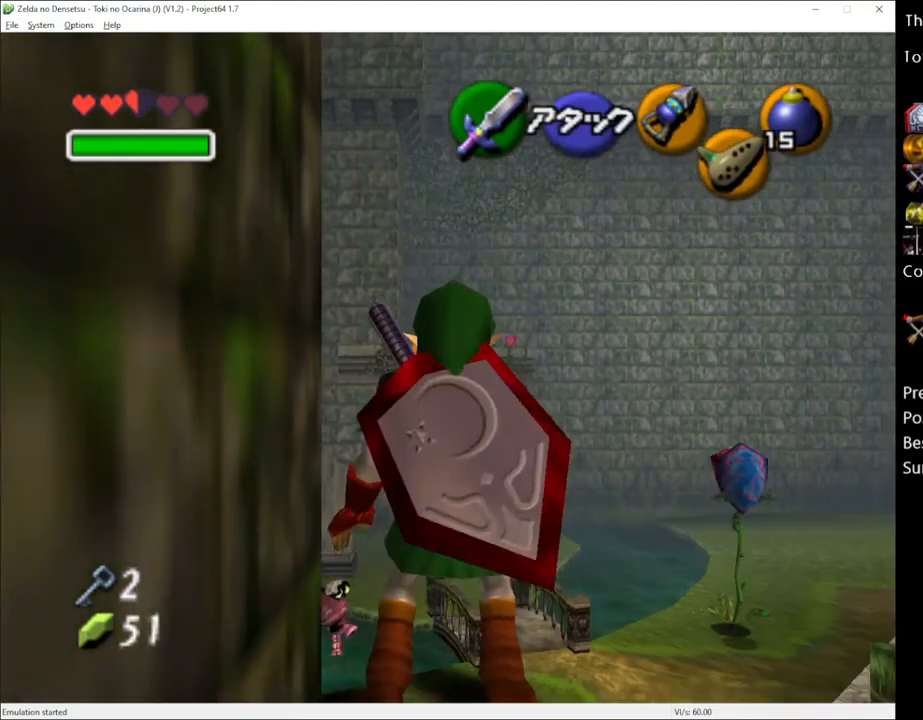
{"buttons": [], "left_stick": "center", "right_stick": "center", "events": []}
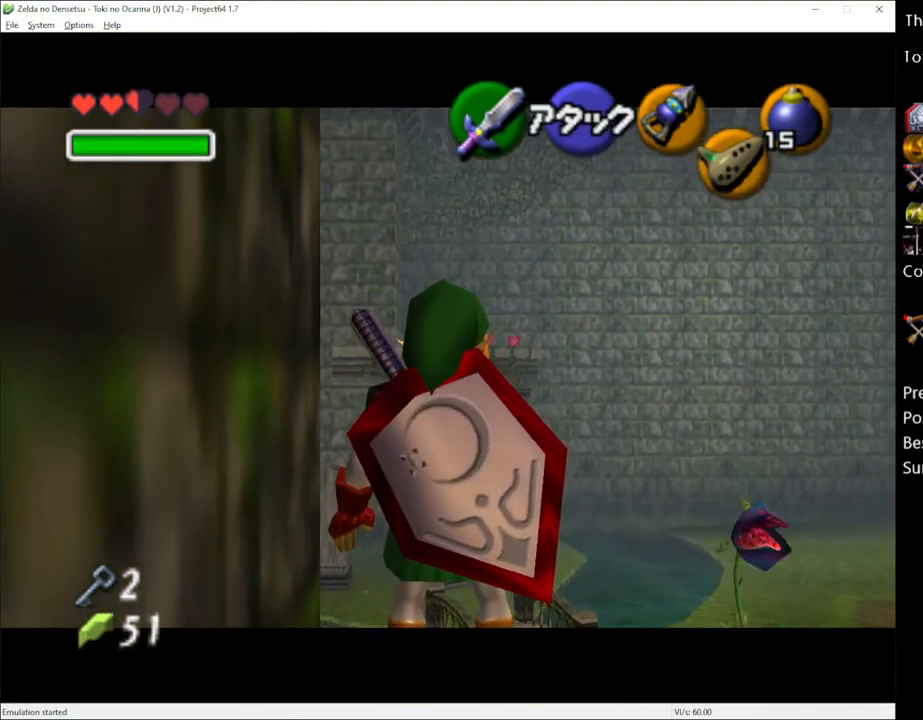
{"buttons": [], "left_stick": "center", "right_stick": "center", "events": []}
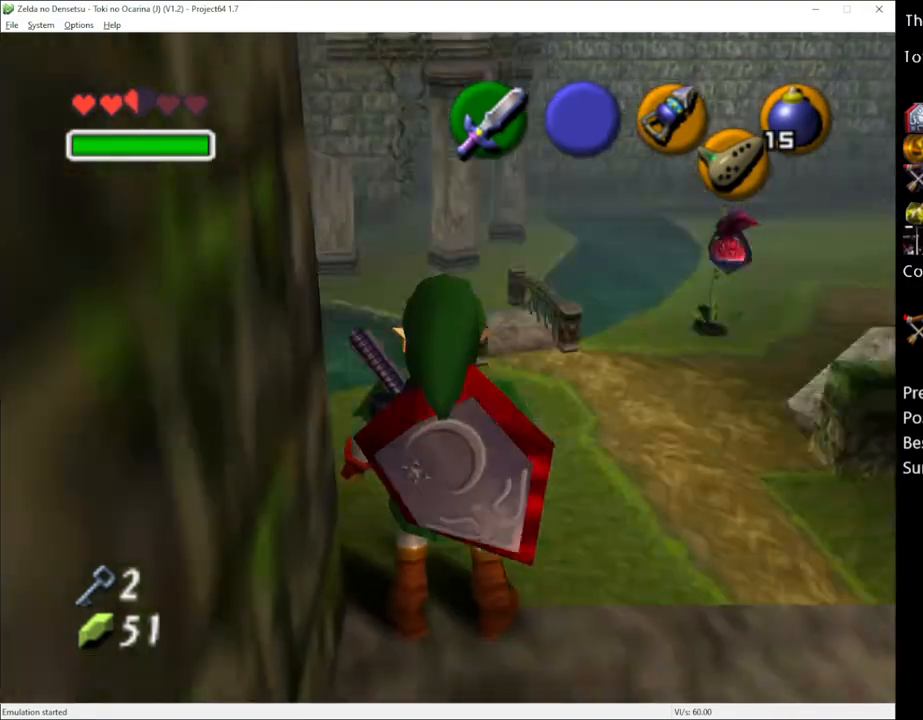
{"buttons": [], "left_stick": "up", "right_stick": "center", "events": [[283, "left_stick", "up"]]}
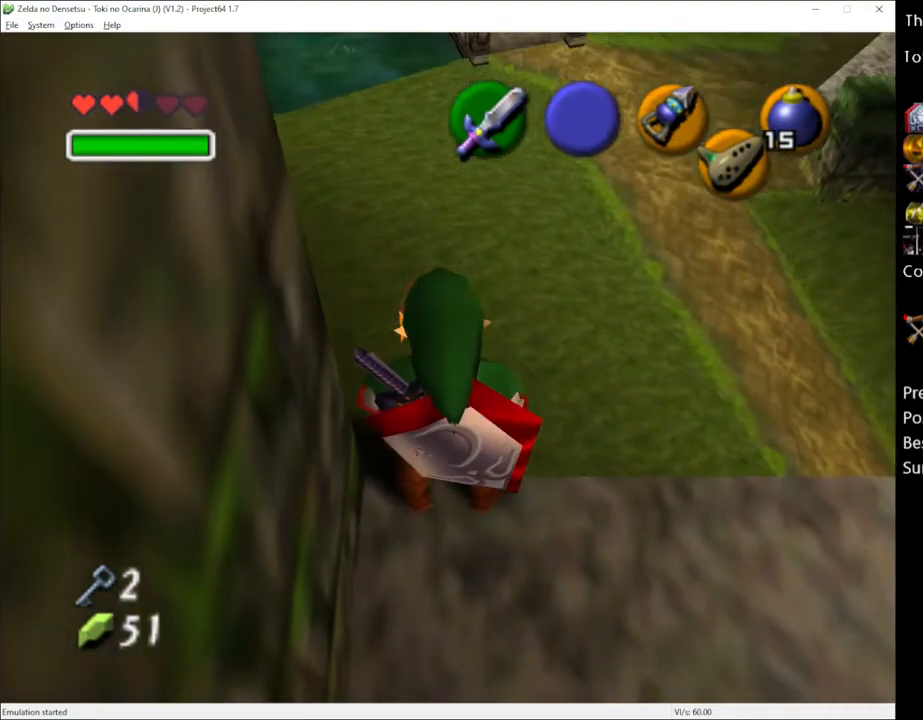
{"buttons": [], "left_stick": "center", "right_stick": "center", "events": [[267, "left_stick", "center"]]}
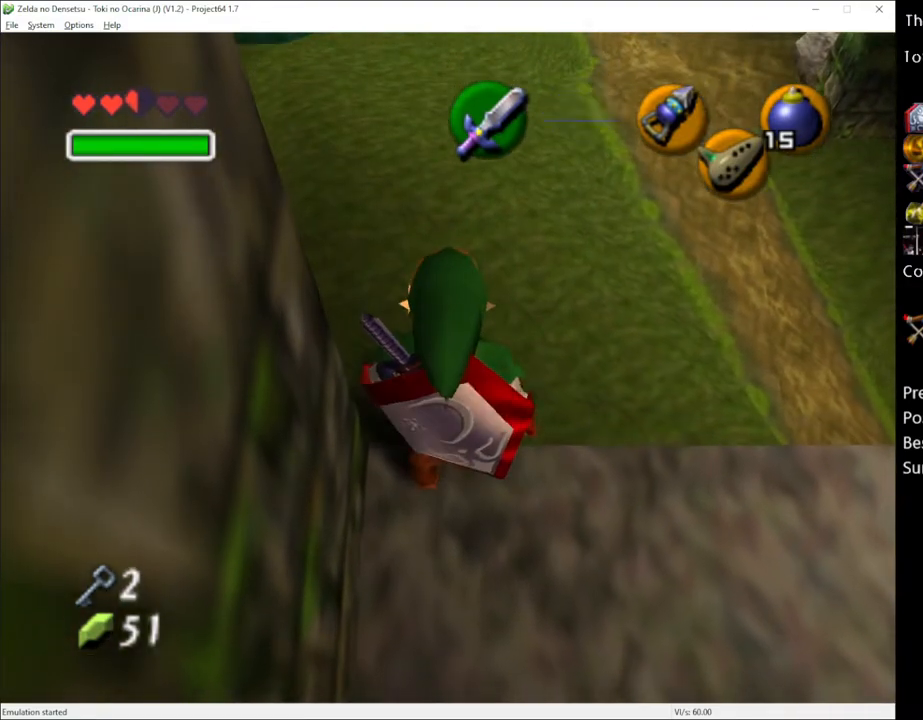
{"buttons": [], "left_stick": "center", "right_stick": "center", "events": [[300, "B", "down"], [383, "B", "up"]]}
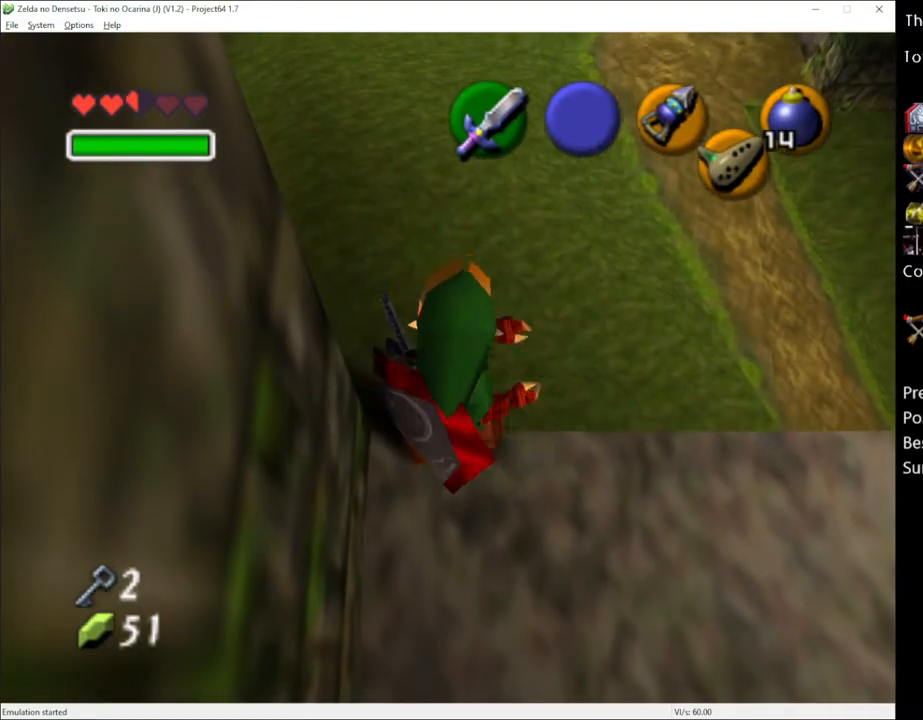
{"buttons": [], "left_stick": "center", "right_stick": "center", "events": []}
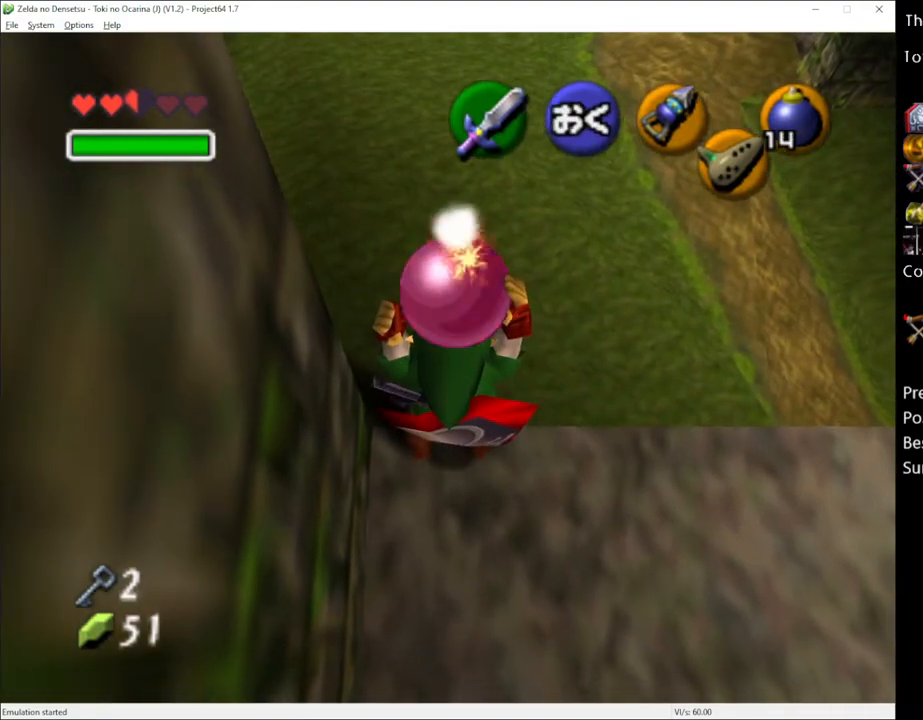
{"buttons": [], "left_stick": "center", "right_stick": "center", "events": []}
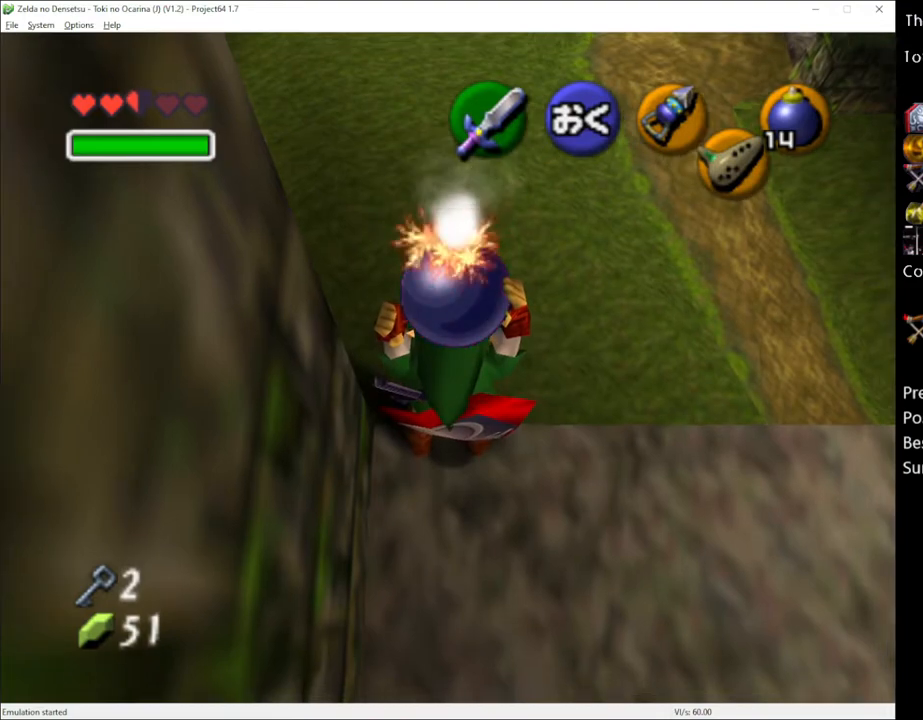
{"buttons": [], "left_stick": "center", "right_stick": "center", "events": []}
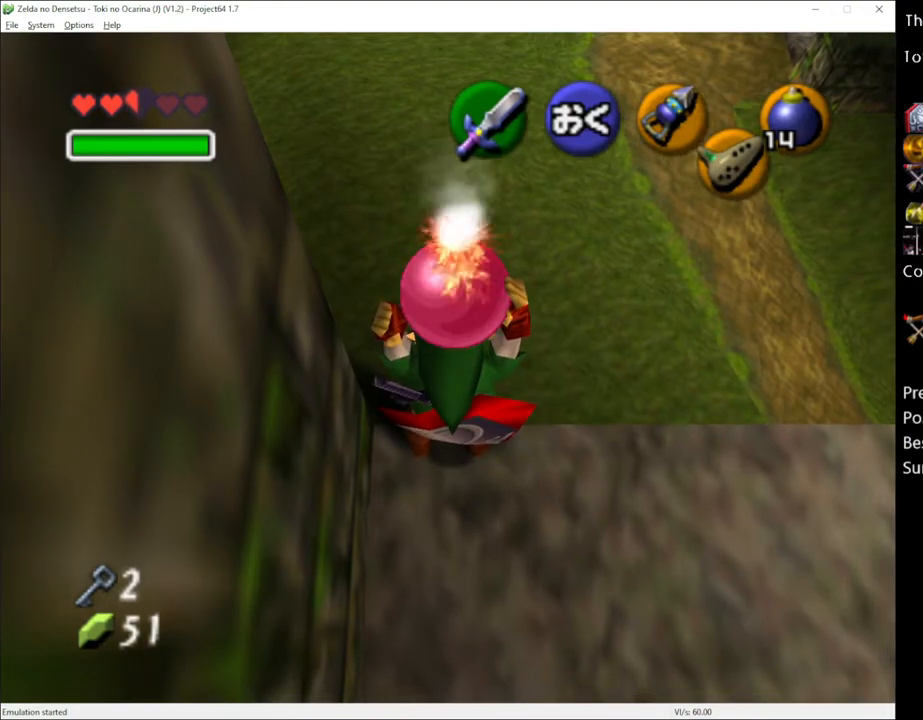
{"buttons": [], "left_stick": "center", "right_stick": "center", "events": []}
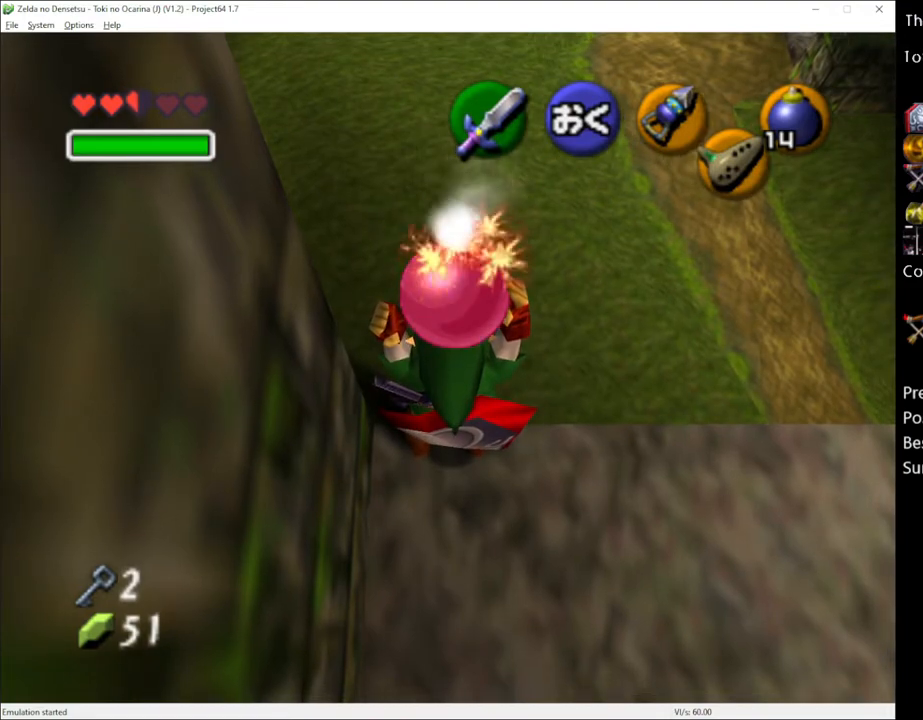
{"buttons": [], "left_stick": "center", "right_stick": "center", "events": []}
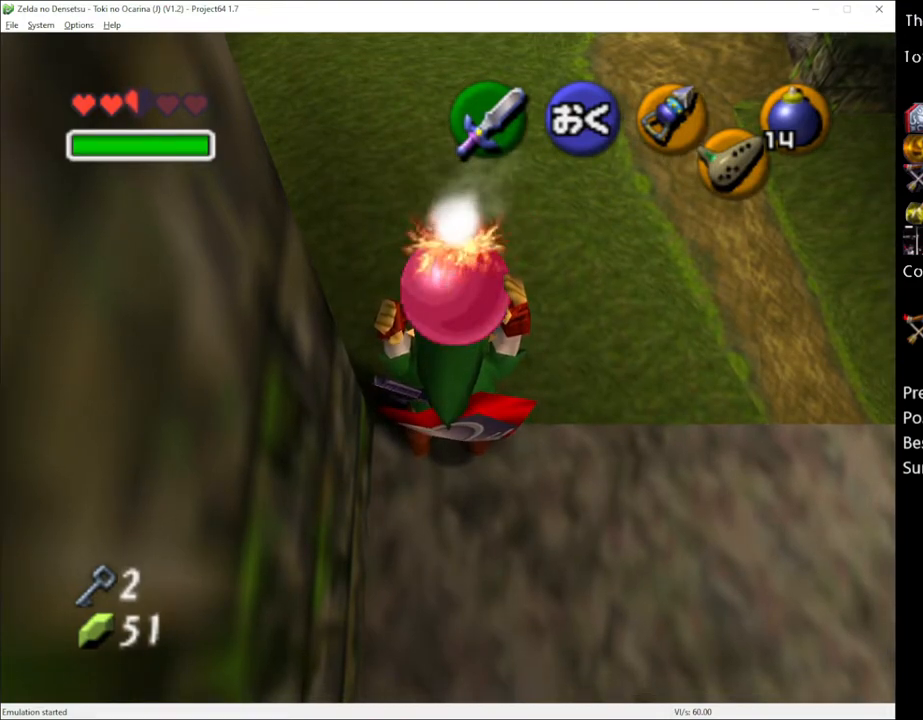
{"buttons": [], "left_stick": "center", "right_stick": "center", "events": []}
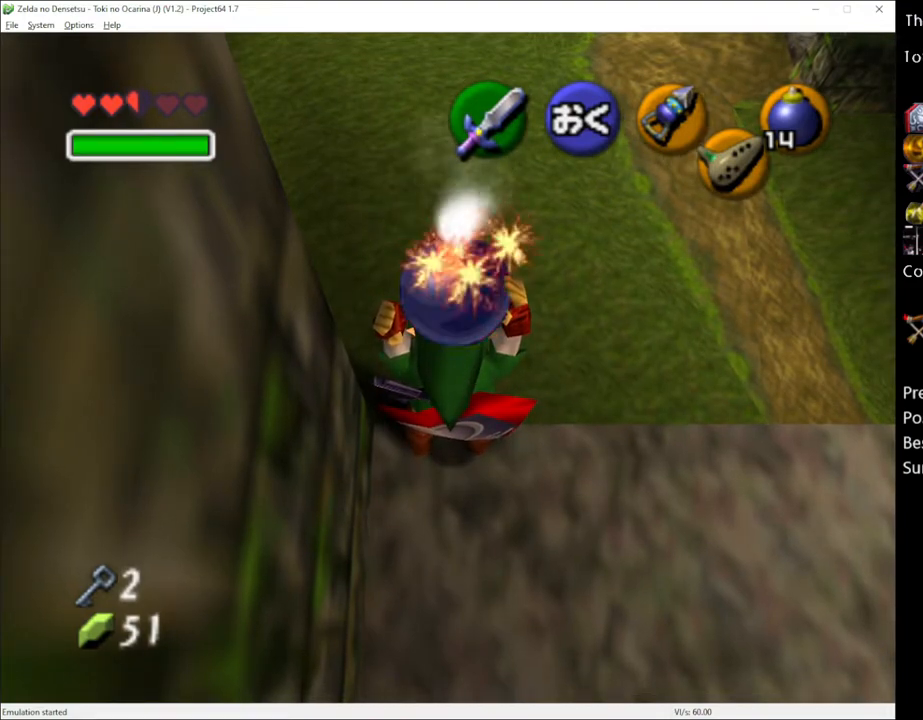
{"buttons": ["START"], "left_stick": "center", "right_stick": "center", "events": [[483, "START", "down"]]}
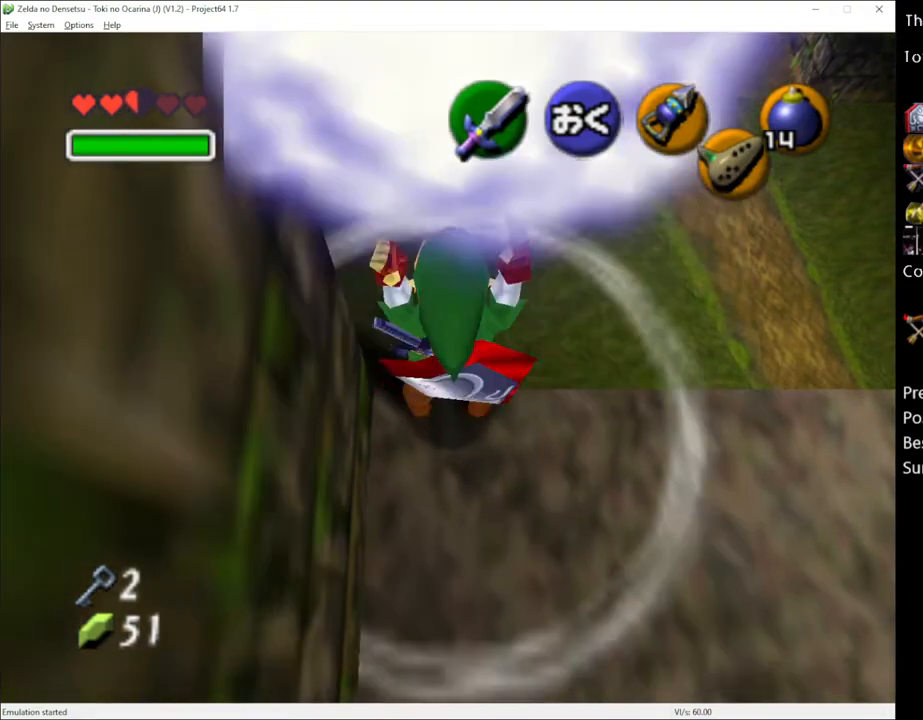
{"buttons": [], "left_stick": "center", "right_stick": "center", "events": [[67, "START", "up"]]}
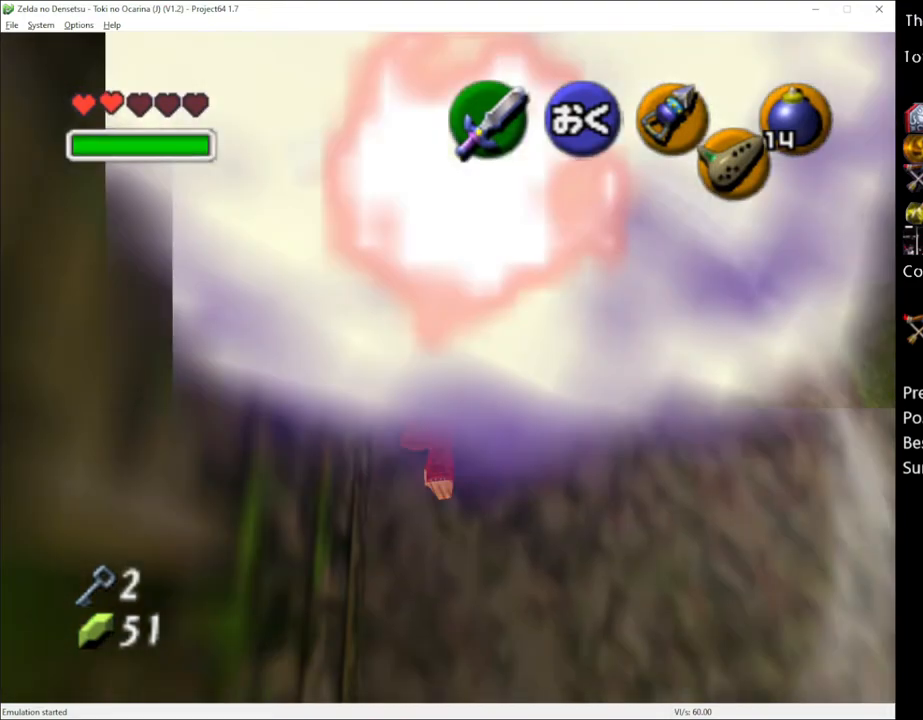
{"buttons": [], "left_stick": "center", "right_stick": "center", "events": []}
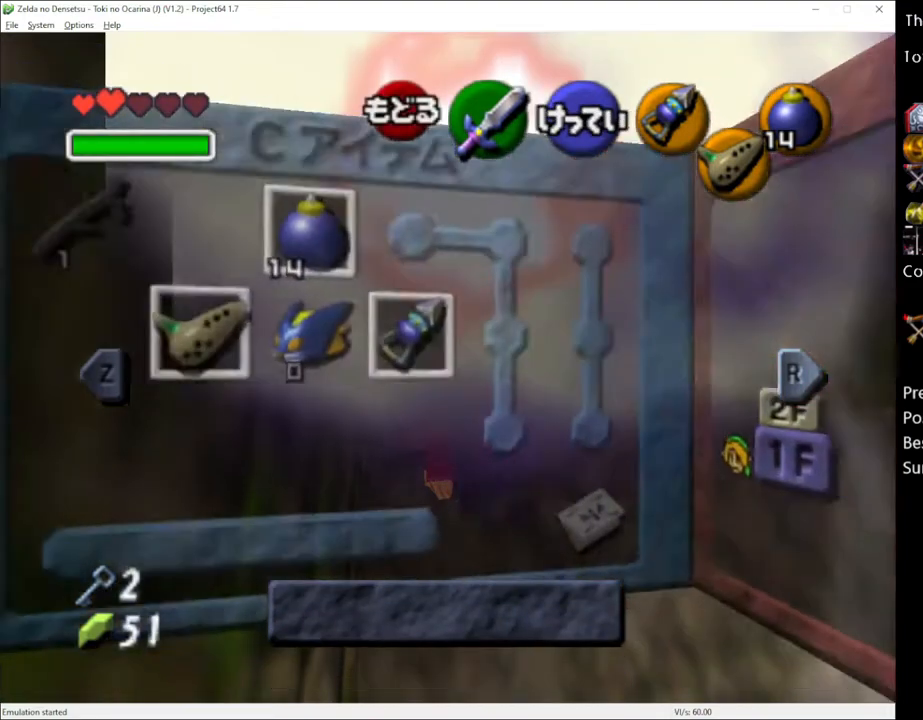
{"buttons": [], "left_stick": "center", "right_stick": "center", "events": [[67, "START", "down"], [167, "START", "up"]]}
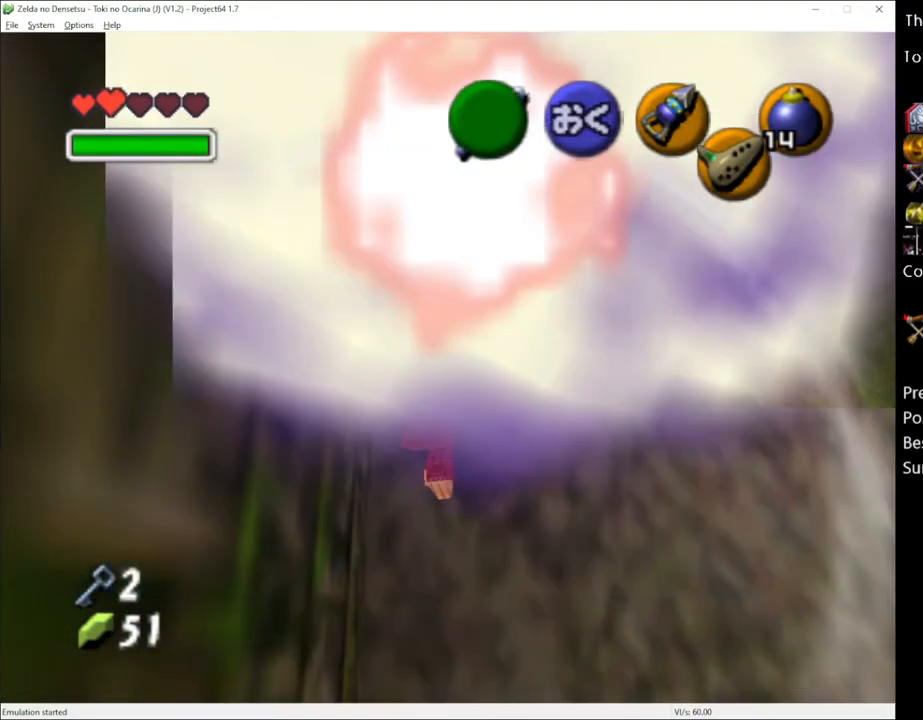
{"buttons": ["START"], "left_stick": "center", "right_stick": "center", "events": [[450, "START", "down"]]}
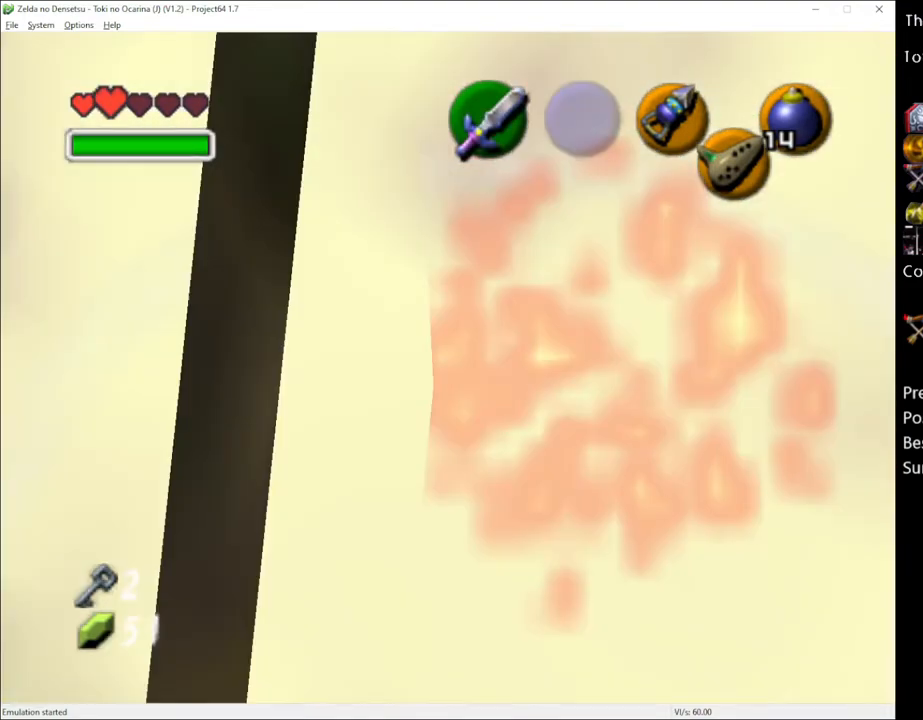
{"buttons": [], "left_stick": "center", "right_stick": "center", "events": [[83, "START", "up"]]}
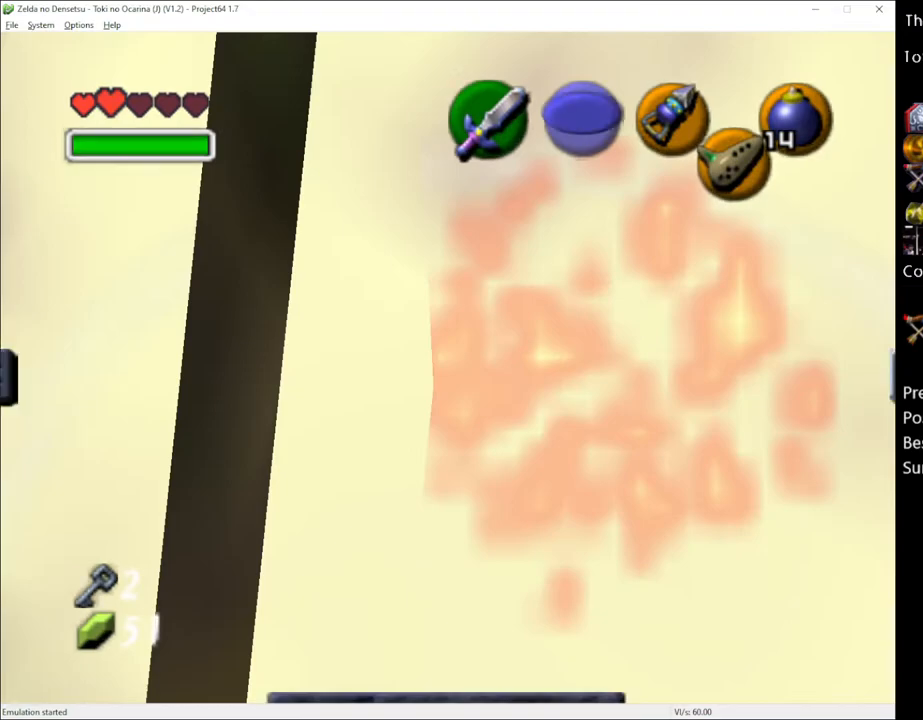
{"buttons": [], "left_stick": "center", "right_stick": "center", "events": []}
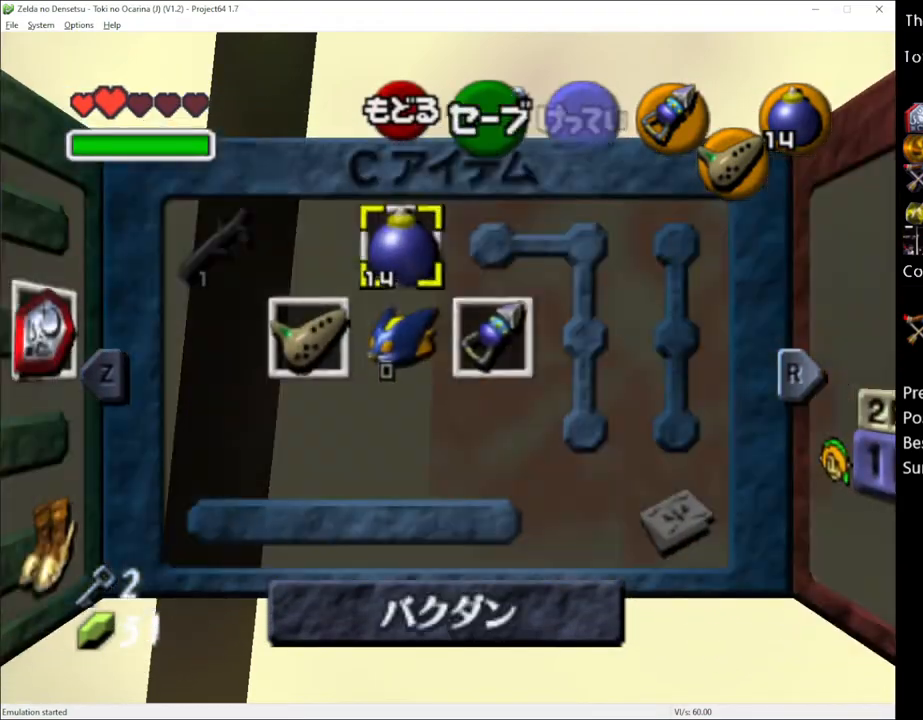
{"buttons": [], "left_stick": "center", "right_stick": "center", "events": []}
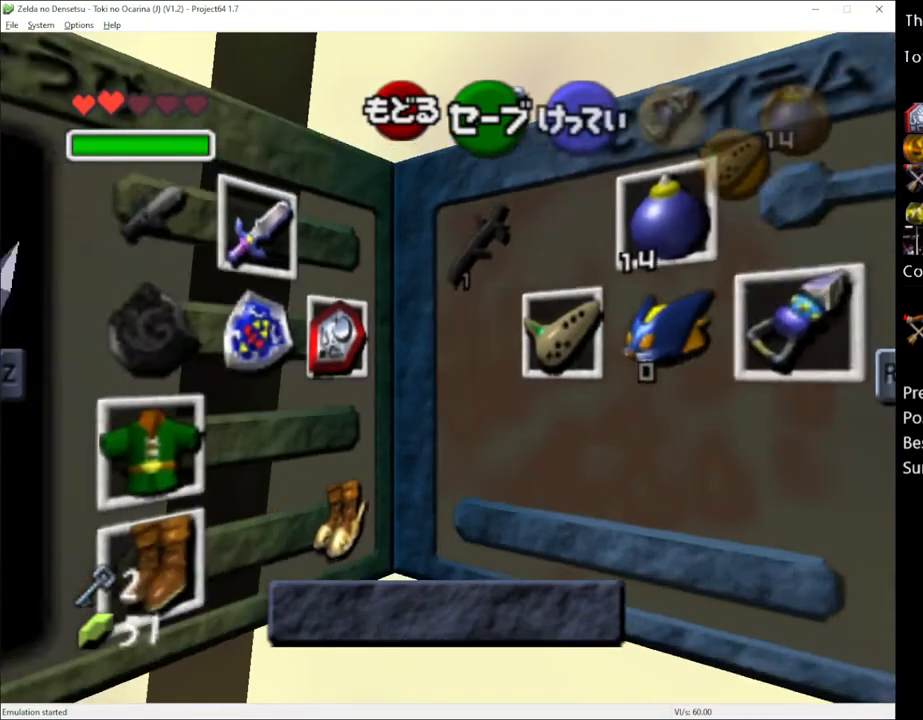
{"buttons": [], "left_stick": "center", "right_stick": "center", "events": [[133, "START", "down"], [233, "START", "up"], [333, "START", "down"], [383, "START", "up"]]}
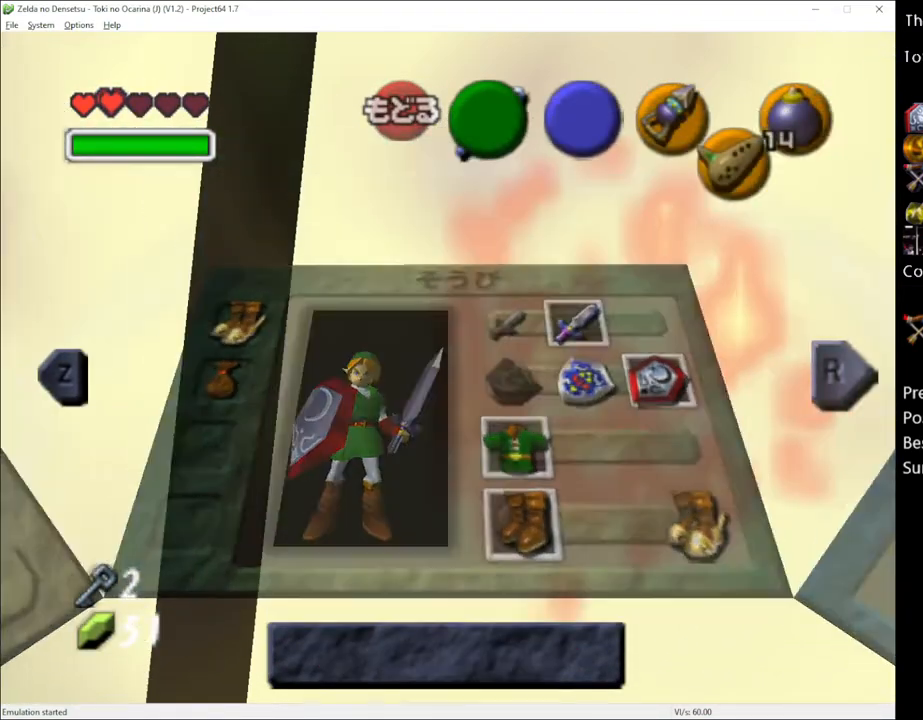
{"buttons": [], "left_stick": "down-right", "right_stick": "center", "events": [[267, "left_stick", "right"], [383, "left_stick", "down-right"]]}
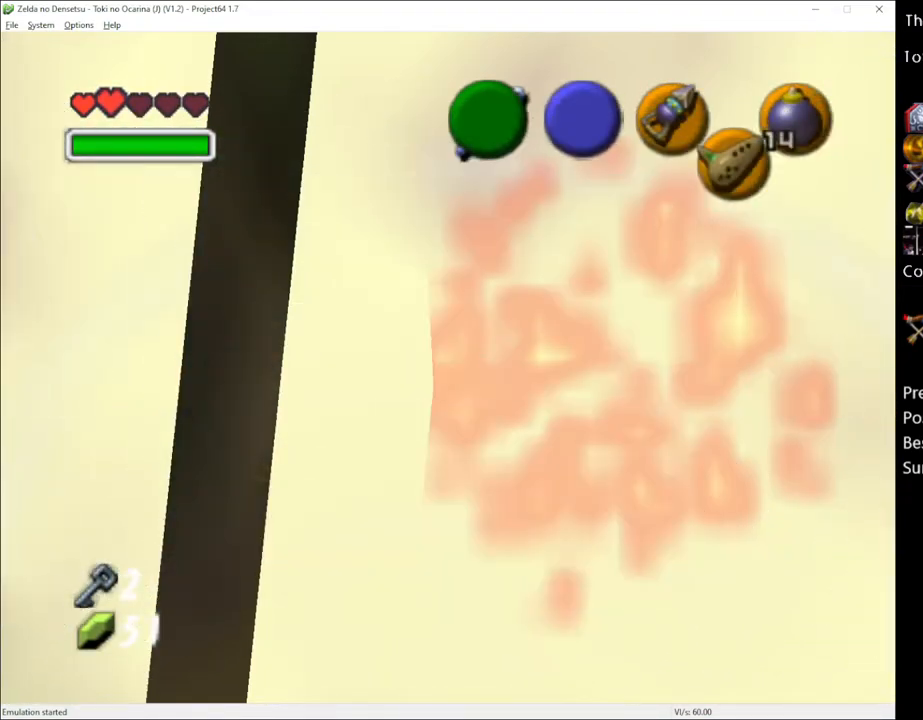
{"buttons": [], "left_stick": "down-right", "right_stick": "center", "events": []}
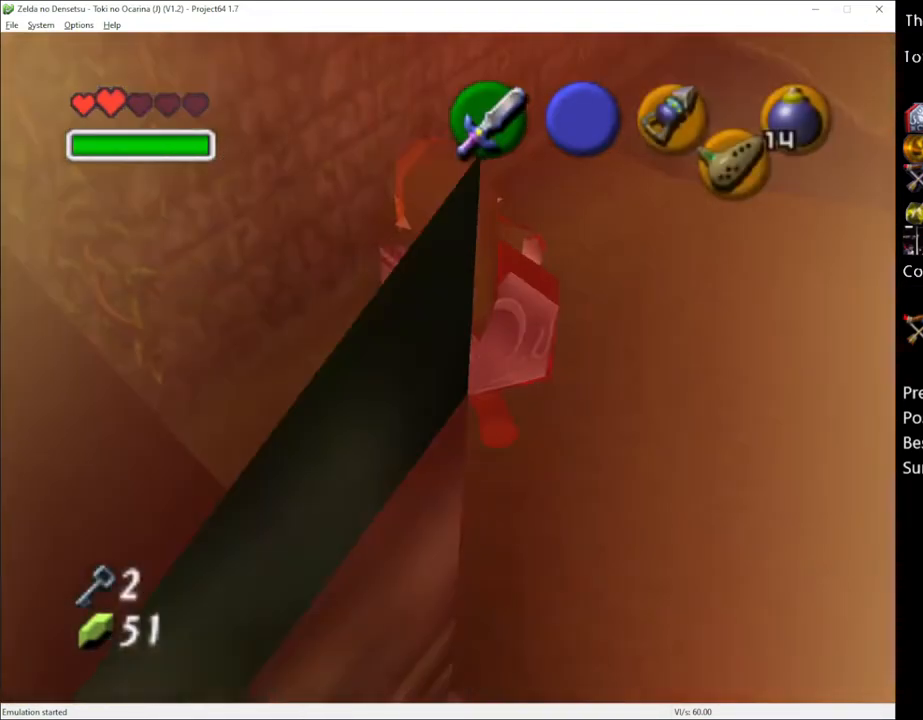
{"buttons": [], "left_stick": "down-right", "right_stick": "center", "events": []}